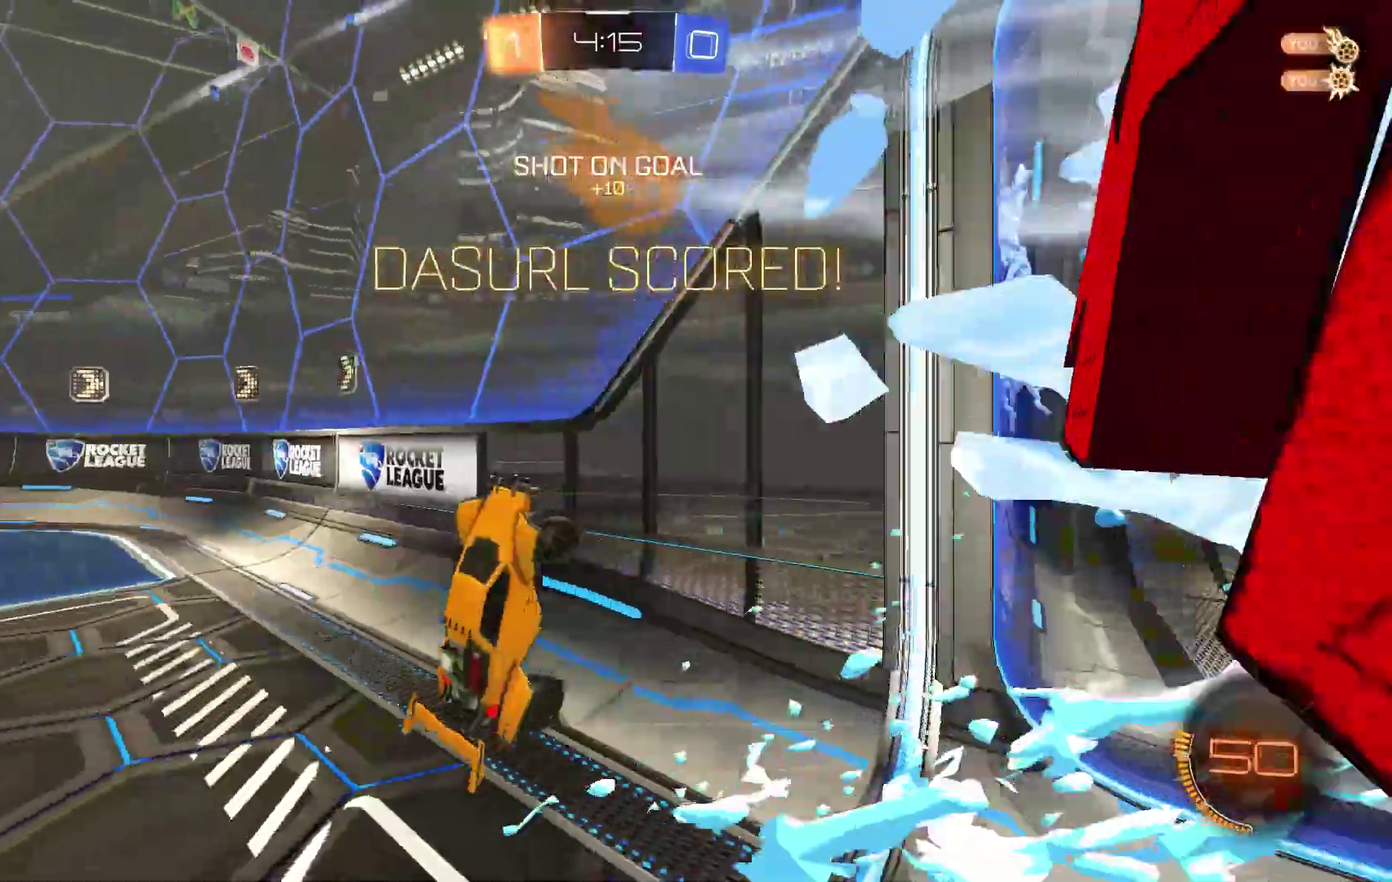
Gameplay with a controller (Xbox layout); each line is a JSON object with the inputs held at the frame after it. "events" lists button and stick changes between this image and that frame as [ms after this image, input, new state], when the widget could be followed in between. Not read: A L3 R1 R3 X Y.
{"buttons": ["B", "L1", "R2"], "left_stick": "right", "events": [[100, "left_stick", "up-right"], [133, "L1", "down"], [200, "left_stick", "right"], [333, "B", "down"], [333, "R2", "down"]]}
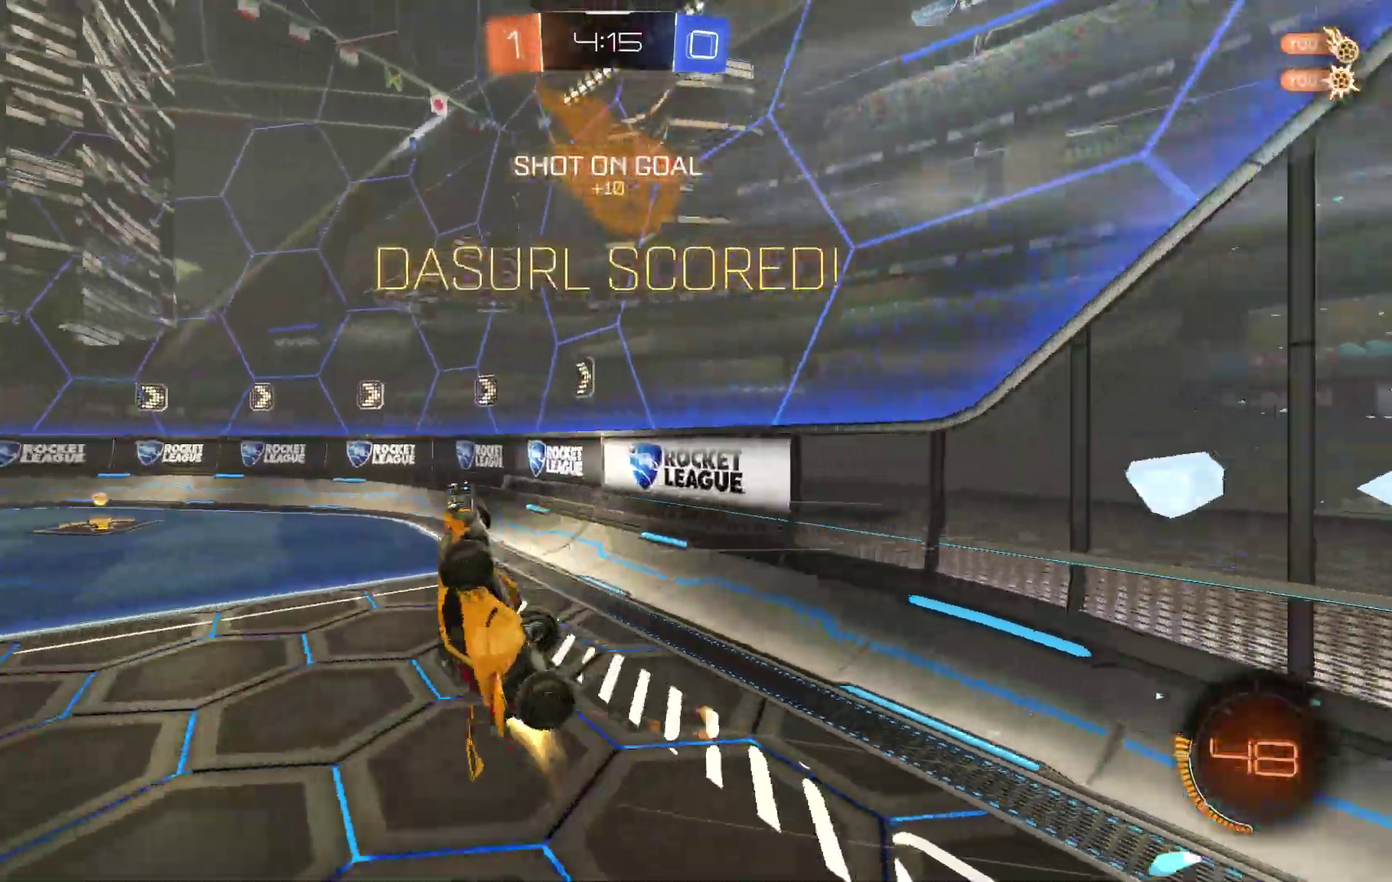
{"buttons": ["B", "L1", "R2"], "left_stick": "up-left"}
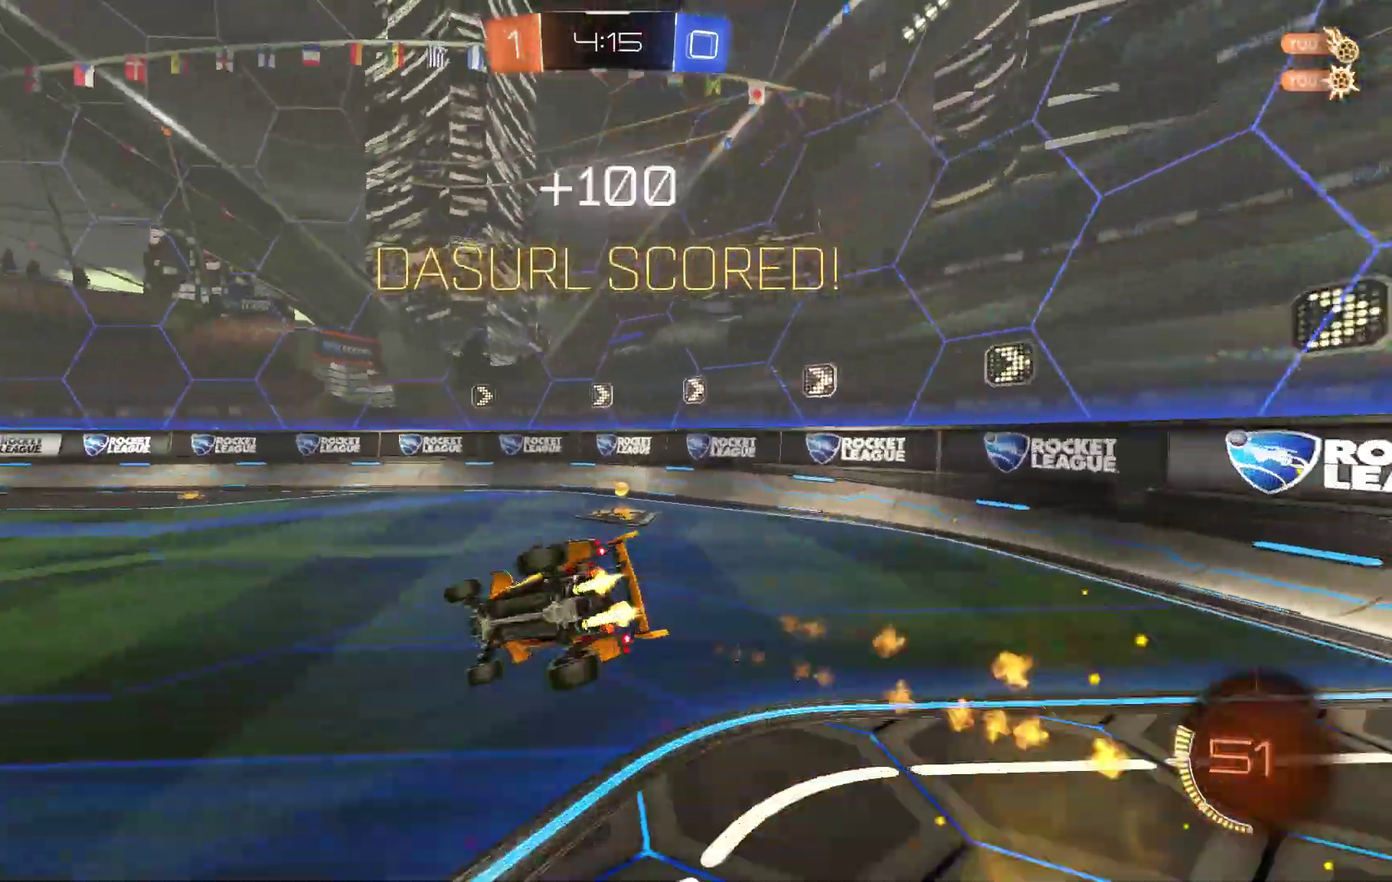
{"buttons": ["R2"], "left_stick": "center"}
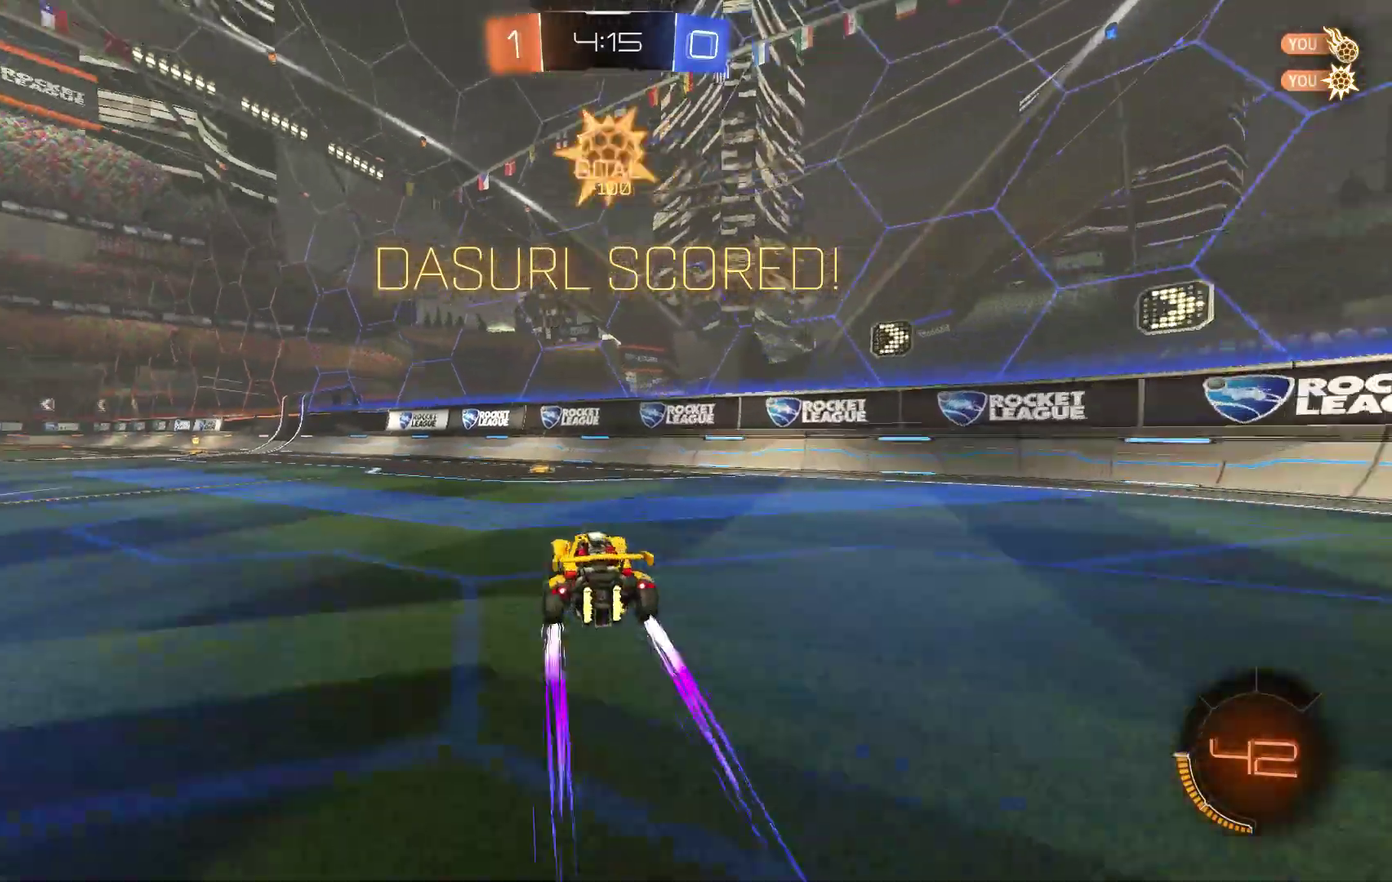
{"buttons": ["R2"], "left_stick": "center", "events": [[133, "L1", "down"], [133, "R2", "up"], [167, "left_stick", "down-left"], [233, "R2", "down"], [300, "left_stick", "down"], [333, "L1", "up"], [500, "left_stick", "center"]]}
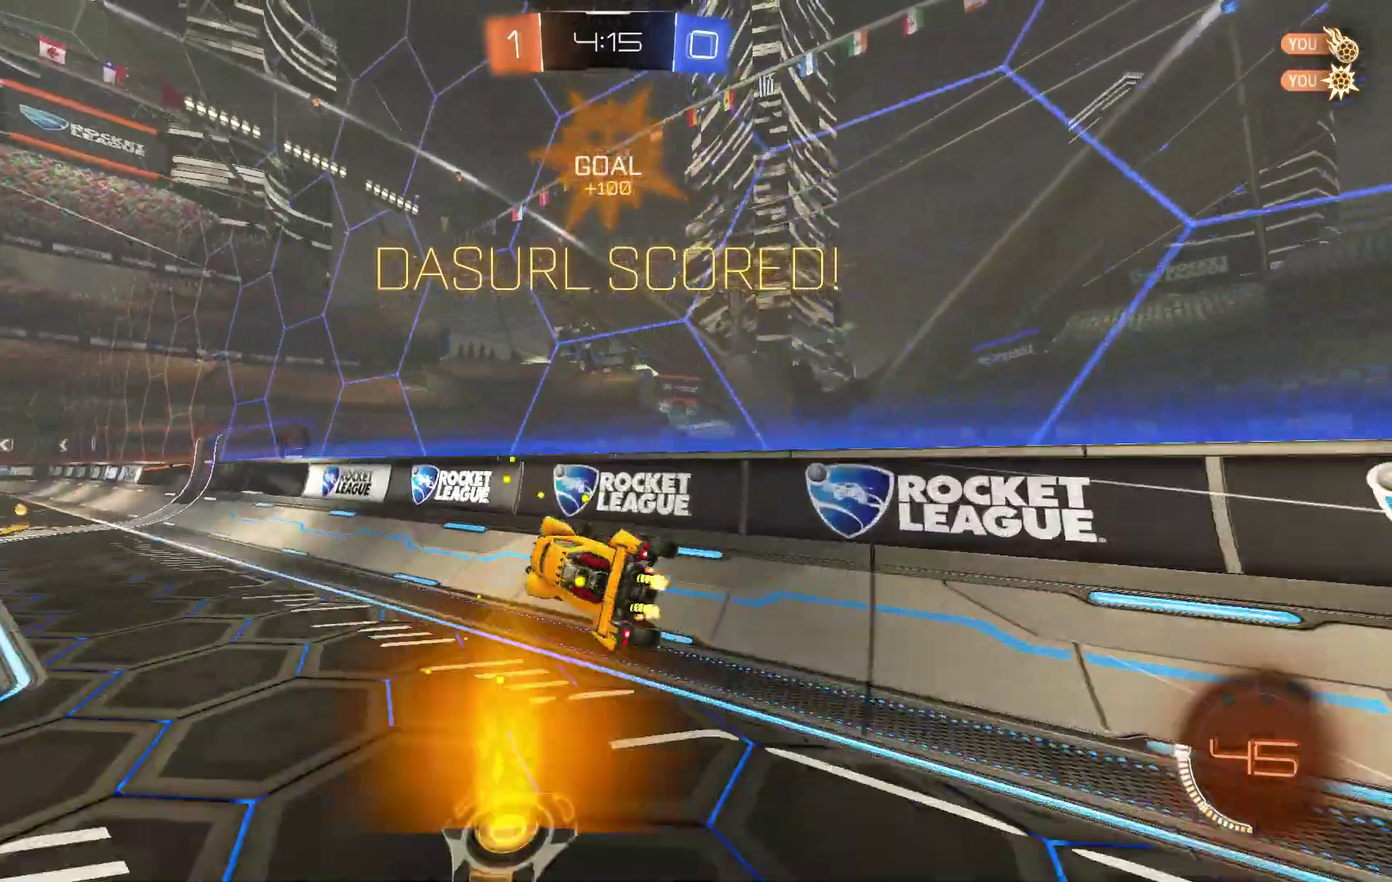
{"buttons": [], "left_stick": "down", "events": [[67, "left_stick", "up"], [233, "B", "down"], [267, "B", "up"], [267, "left_stick", "center"], [333, "left_stick", "down"], [400, "R2", "up"]]}
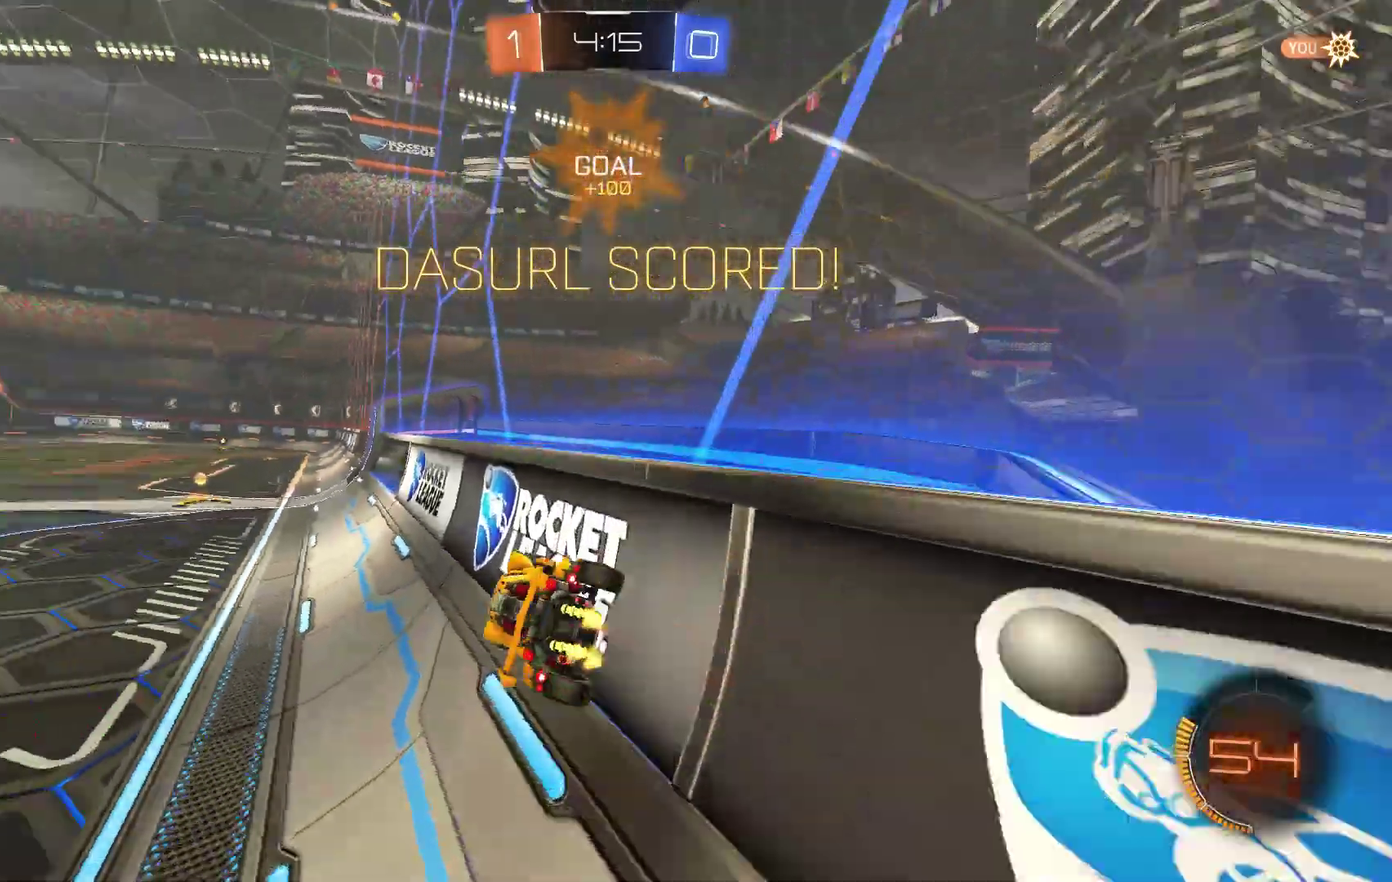
{"buttons": ["L1", "L2"], "left_stick": "center"}
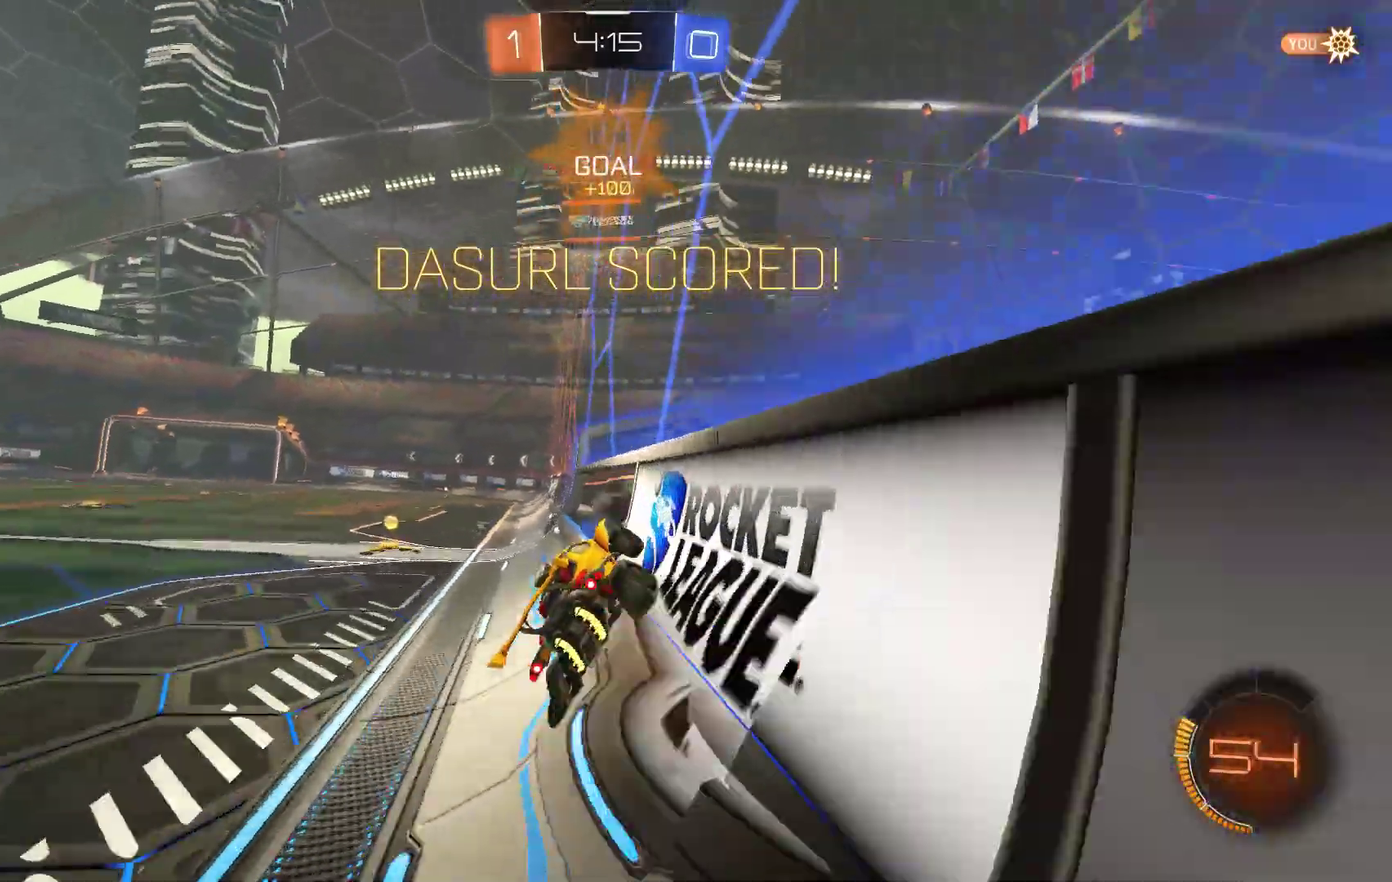
{"buttons": ["L1"], "left_stick": "center"}
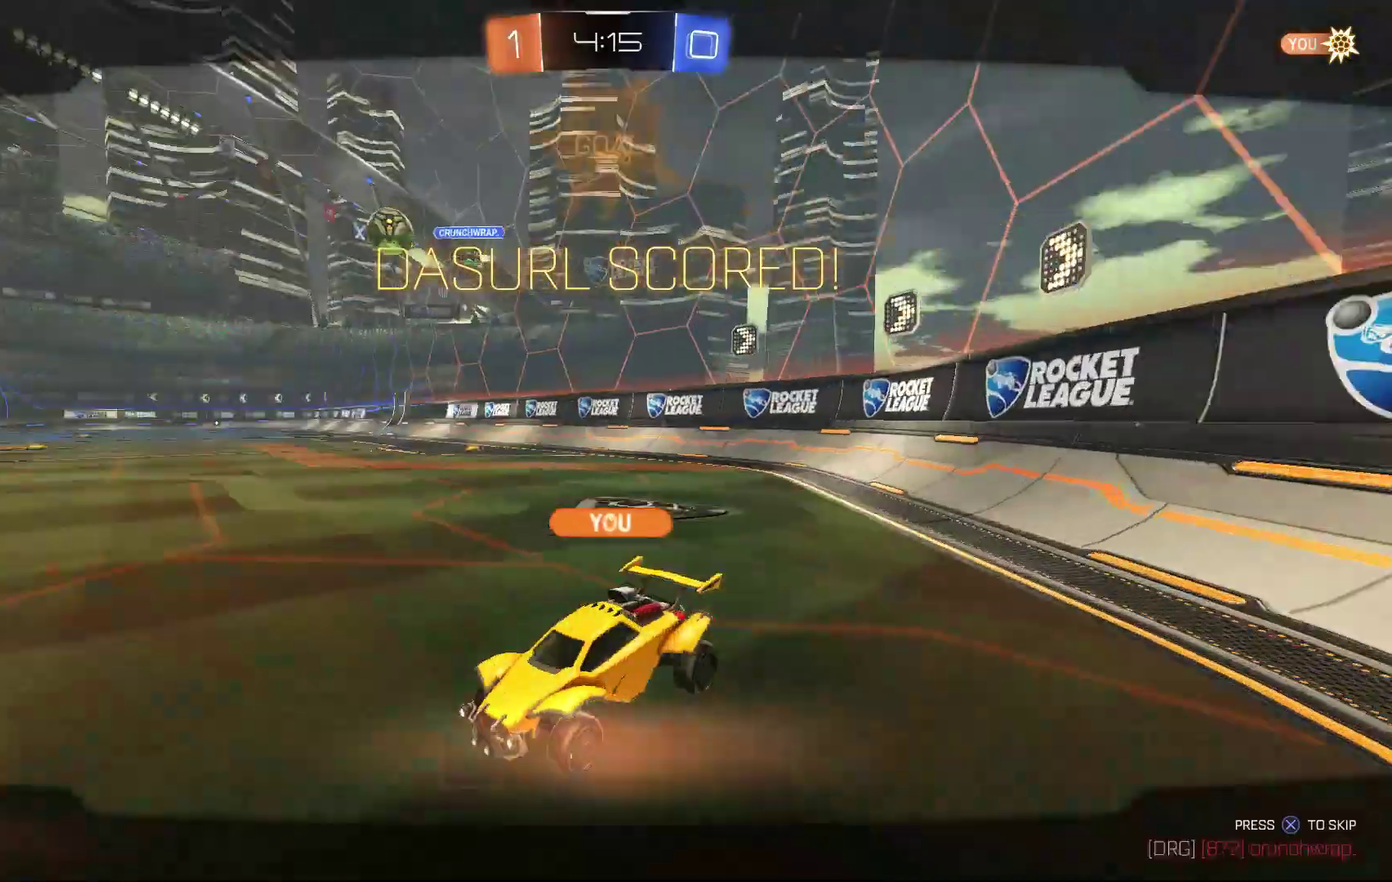
{"buttons": ["B", "L1"], "left_stick": "center"}